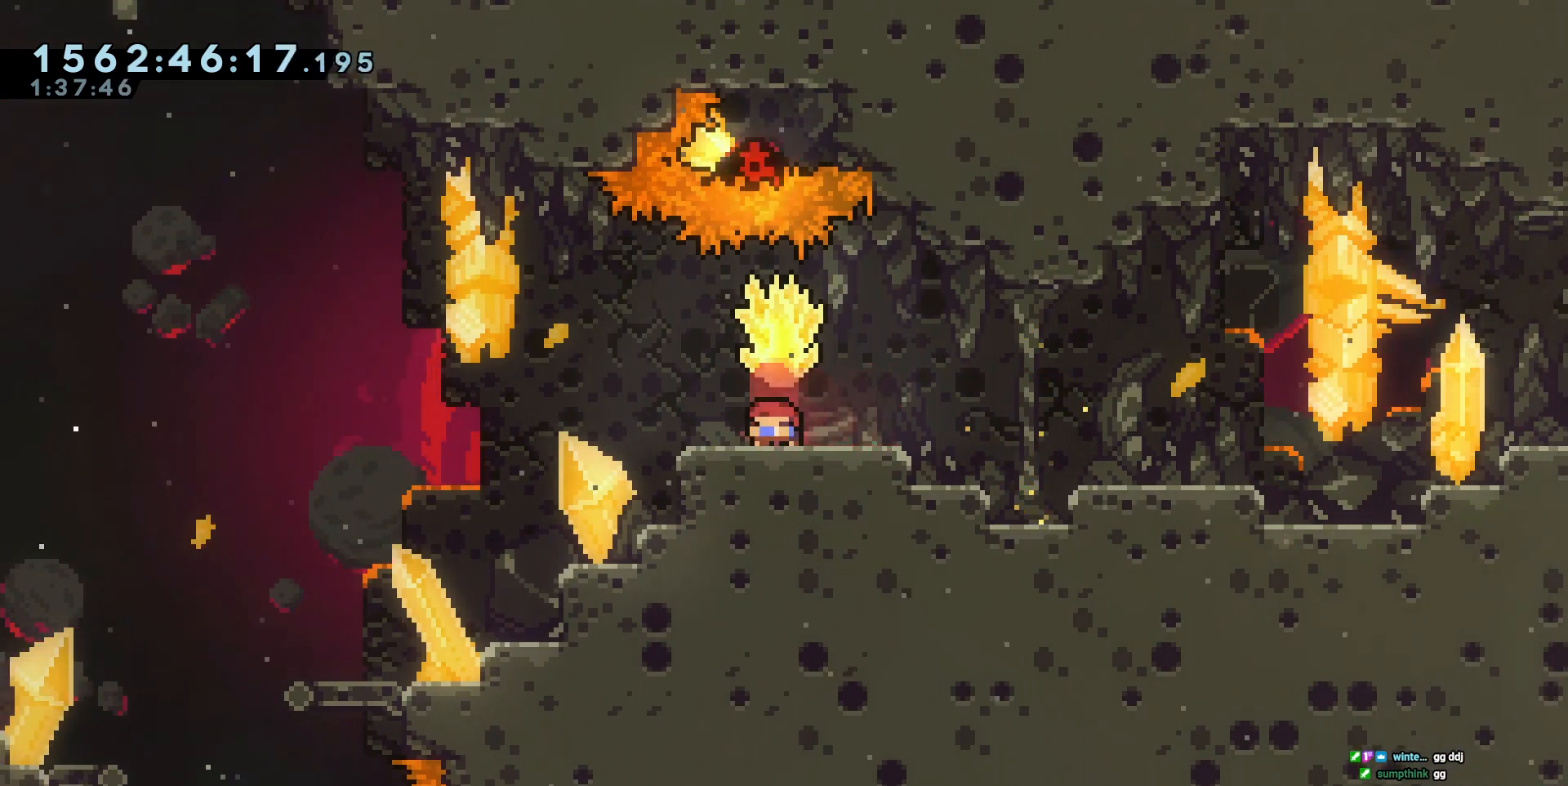
Gameplay with keyboard; each line is a JSON object with the keys held at the frame after it. "events" lists presses ("down") and releases ("up") of "a", "circle", "cross", "d", "s", "square", "triangle" and "w" between this image and that frame as [ms after this image, input, new state], when the widget could be followed in between. No other keys are recorded. Mouse input is not recorded. Key names are as the overlay labels them; some are game actions (e.g. jump) rather than physical keys. Not read: other_keys.
{"keys": [], "events": [[200, "s", "up"]]}
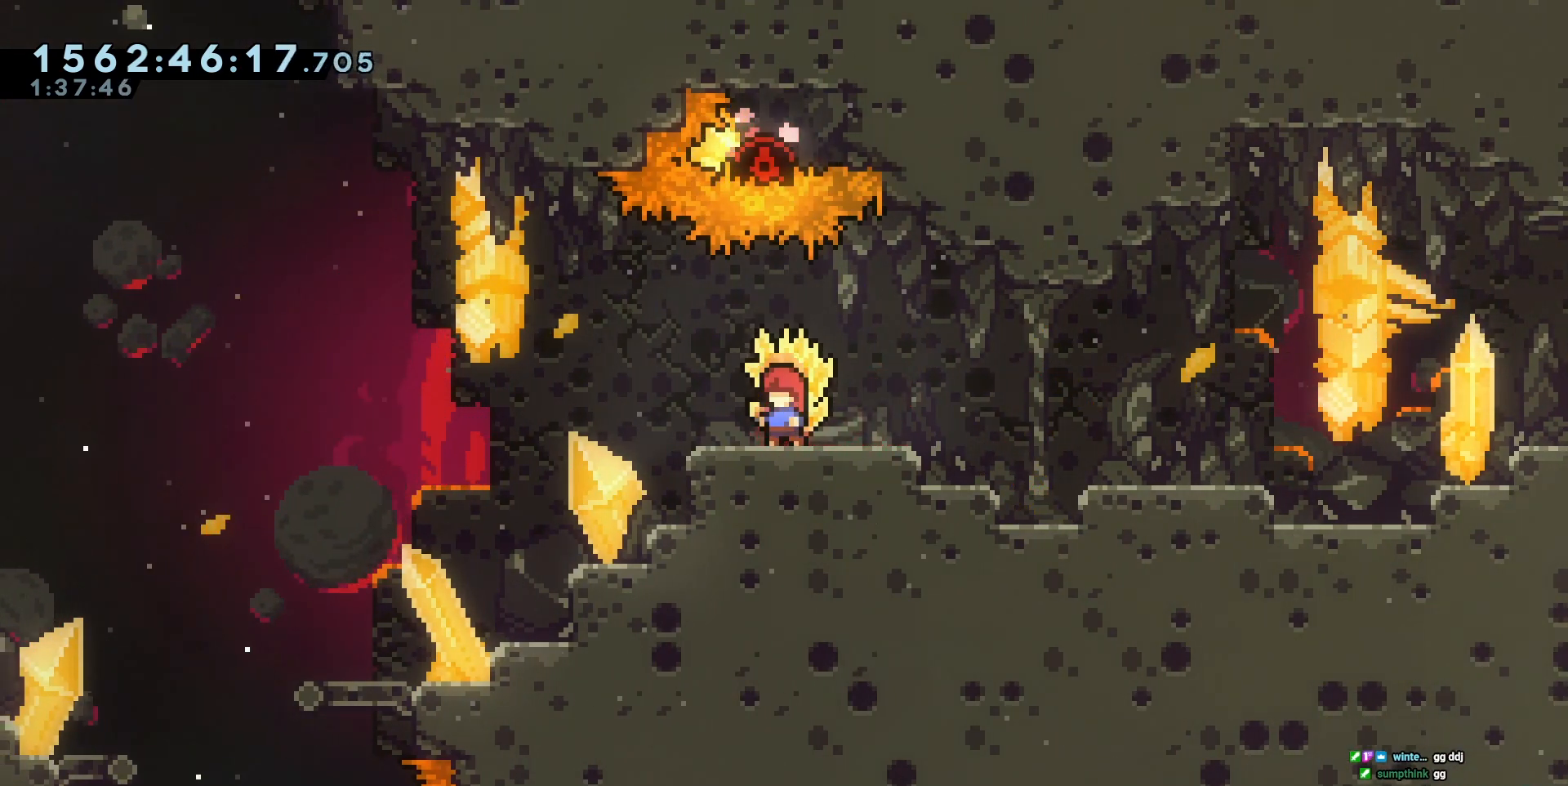
{"keys": ["a", "square"], "events": [[417, "a", "down"], [417, "square", "down"]]}
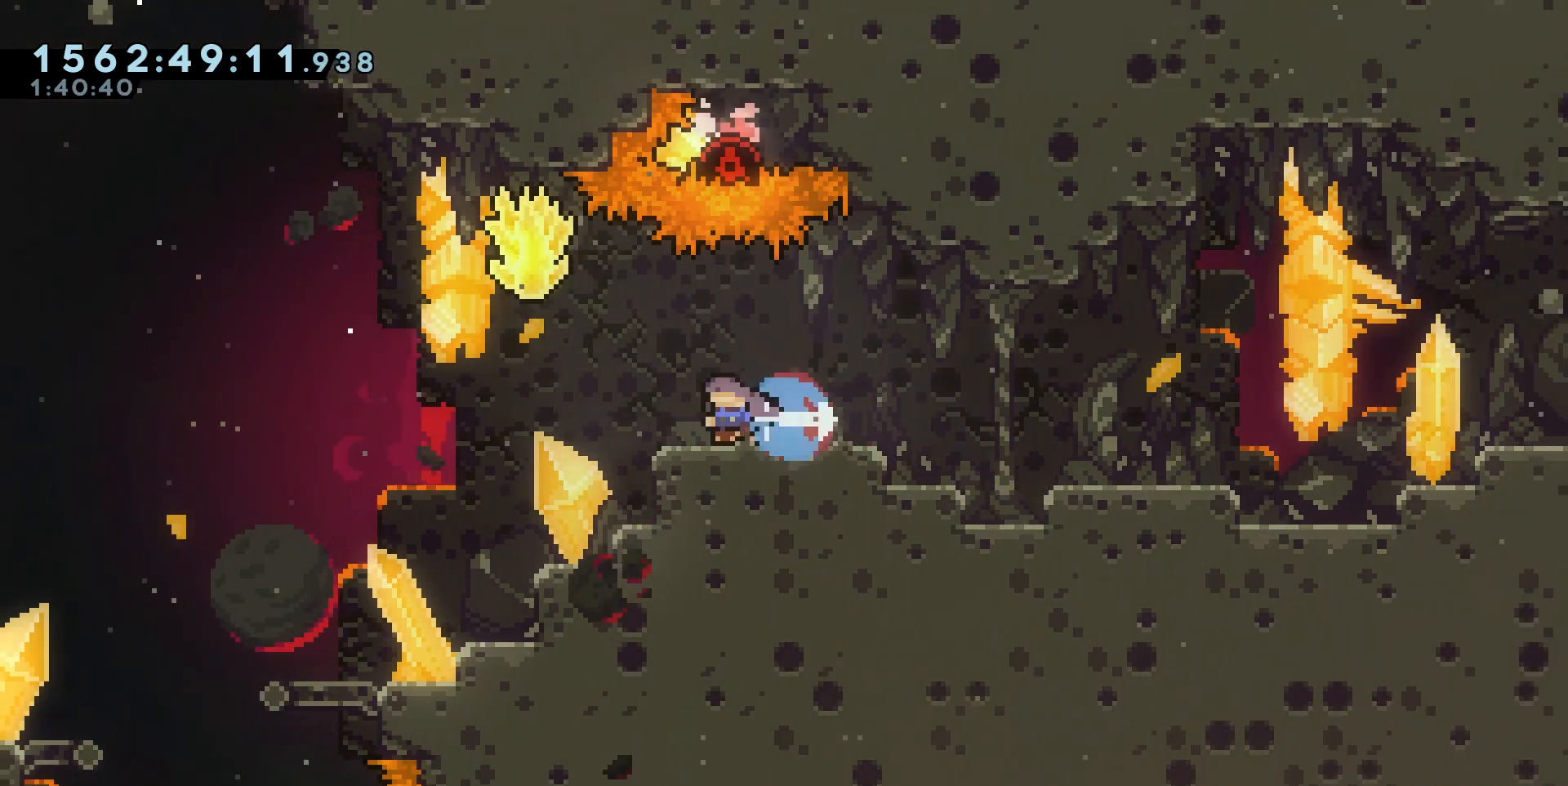
{"keys": ["cross"], "events": [[17, "square", "up"], [117, "cross", "down"], [433, "a", "up"]]}
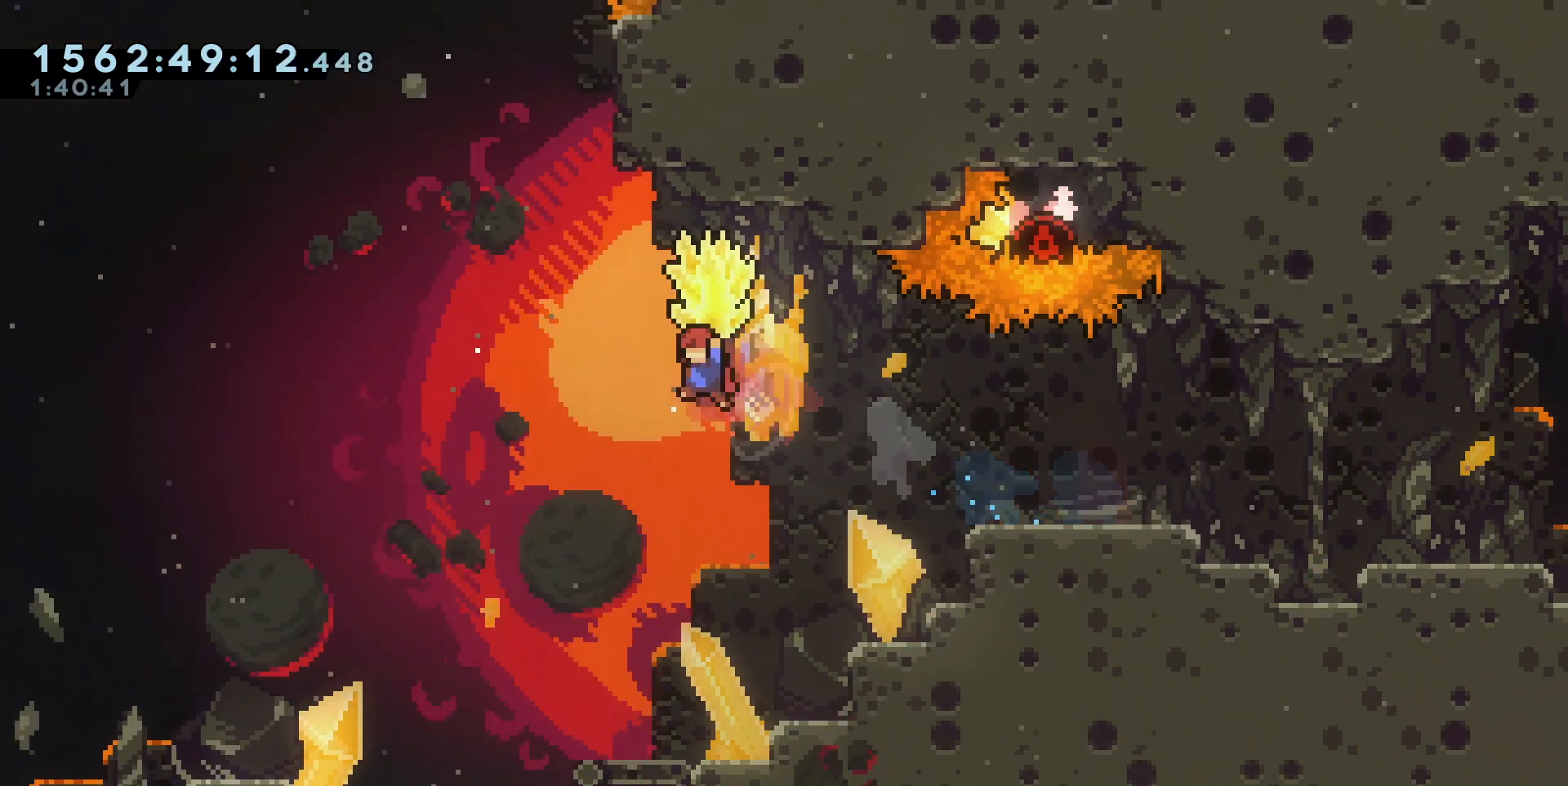
{"keys": ["w"], "events": [[117, "s", "down"], [200, "cross", "up"], [267, "s", "up"], [333, "square", "down"], [350, "w", "down"], [483, "square", "up"]]}
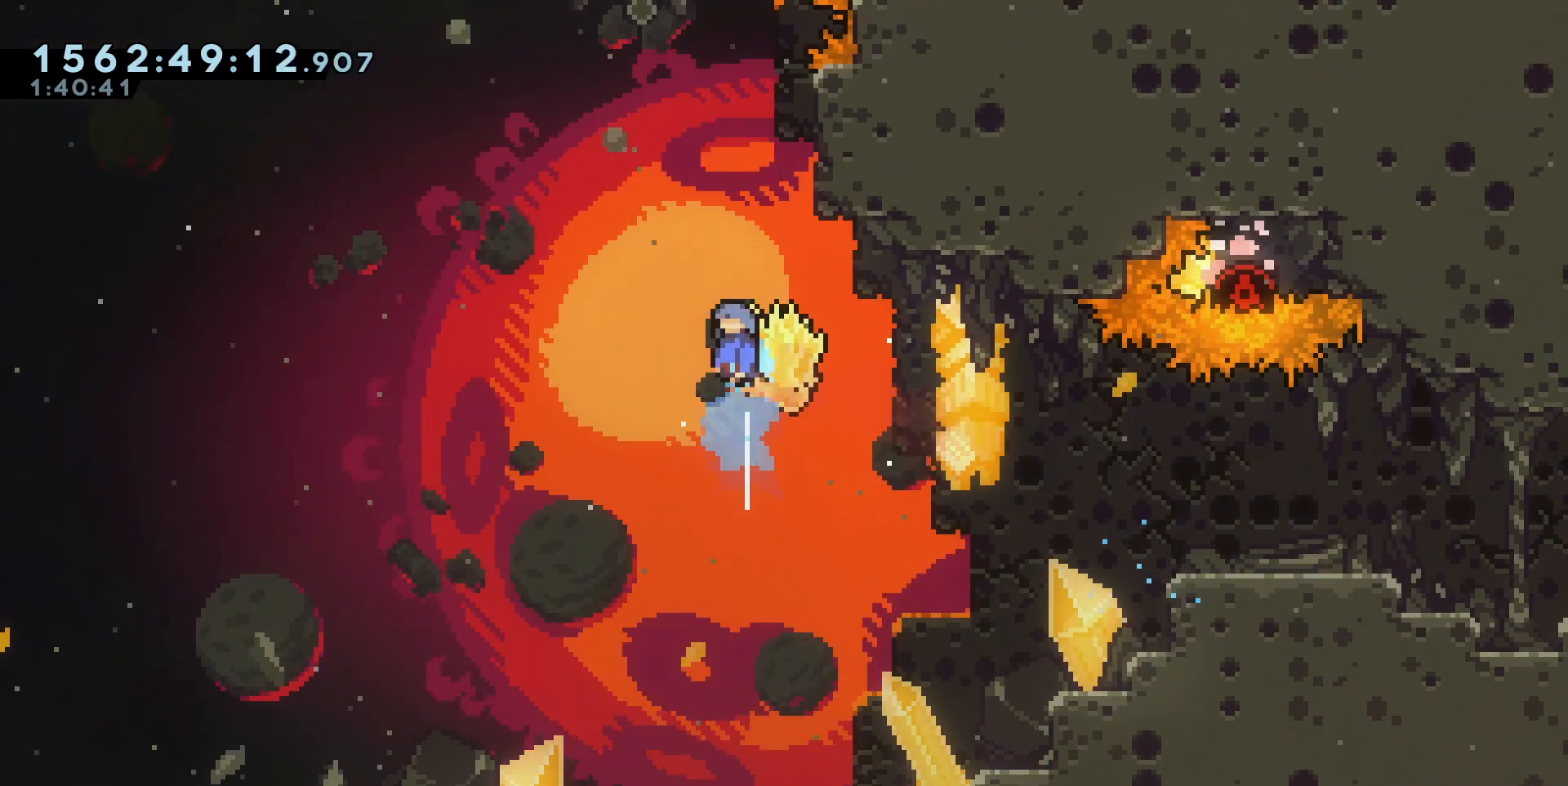
{"keys": ["s"], "events": [[183, "w", "up"], [233, "d", "down"], [417, "d", "up"], [467, "s", "down"]]}
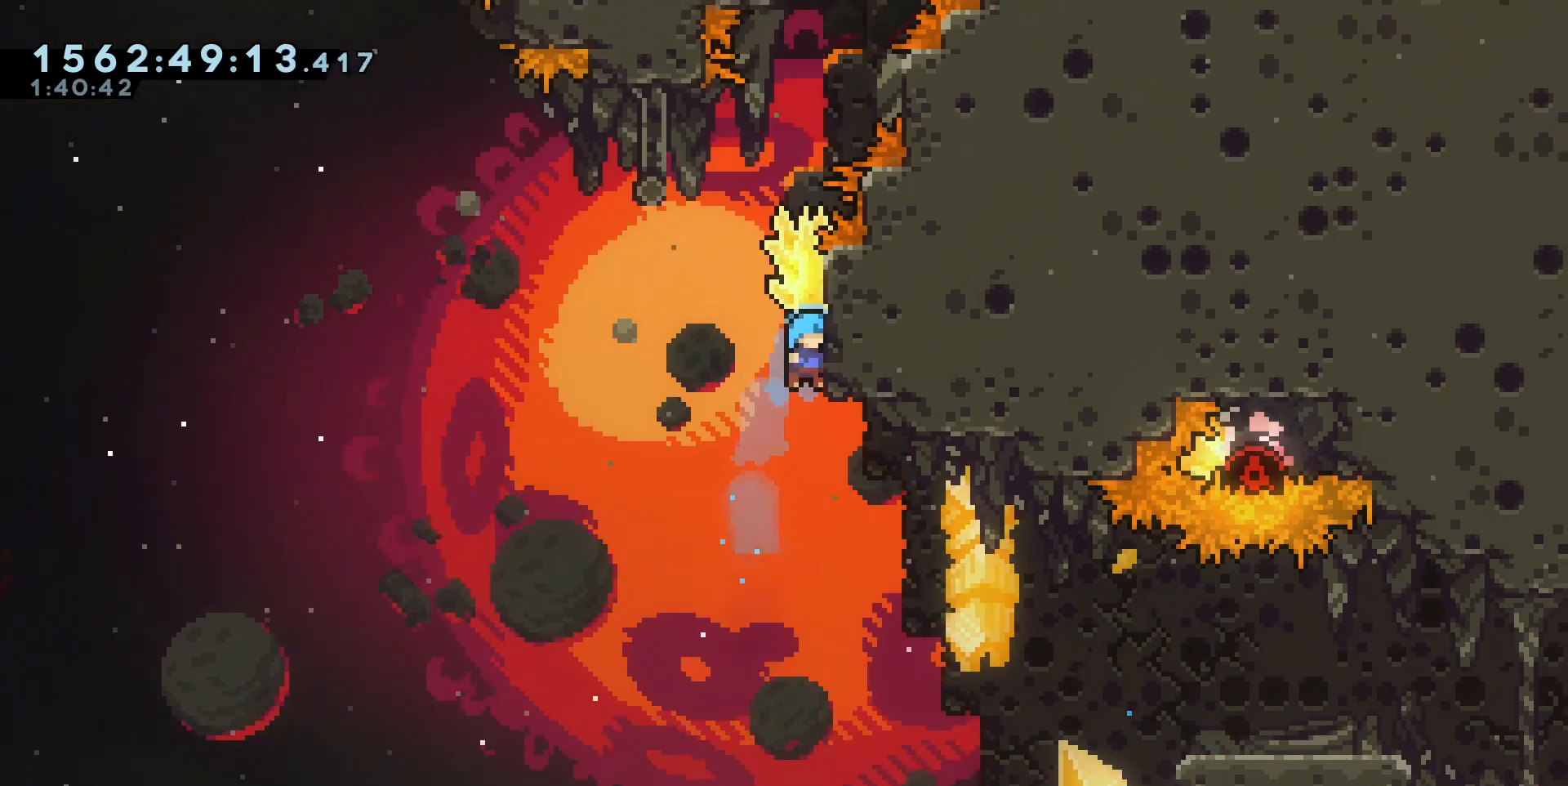
{"keys": ["cross"], "events": [[50, "cross", "down"], [100, "s", "up"]]}
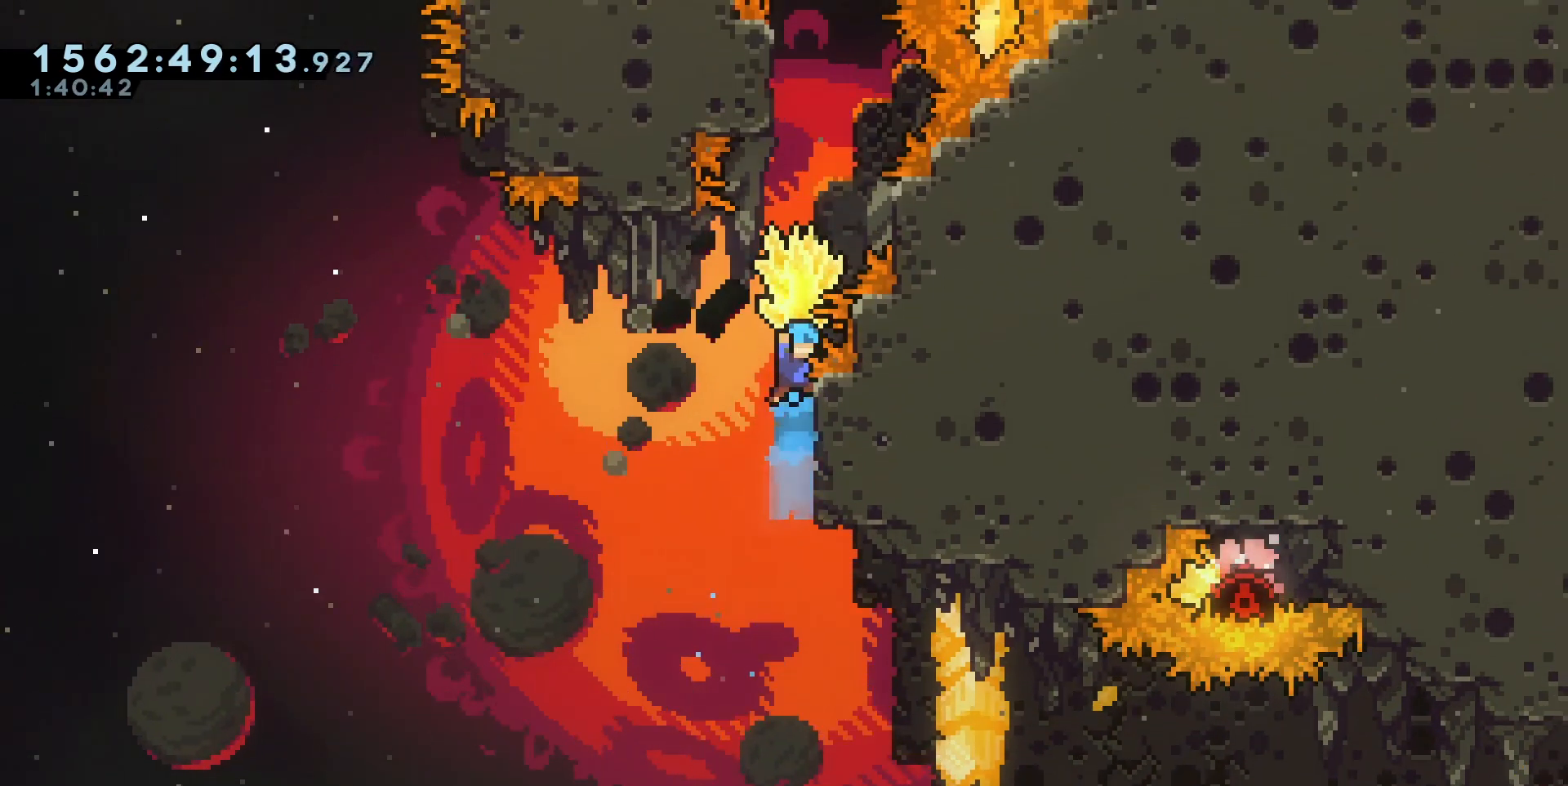
{"keys": ["cross", "d"], "events": [[33, "cross", "up"], [167, "a", "down"], [167, "cross", "down"], [317, "cross", "up"], [400, "a", "up"], [400, "d", "down"], [433, "cross", "down"]]}
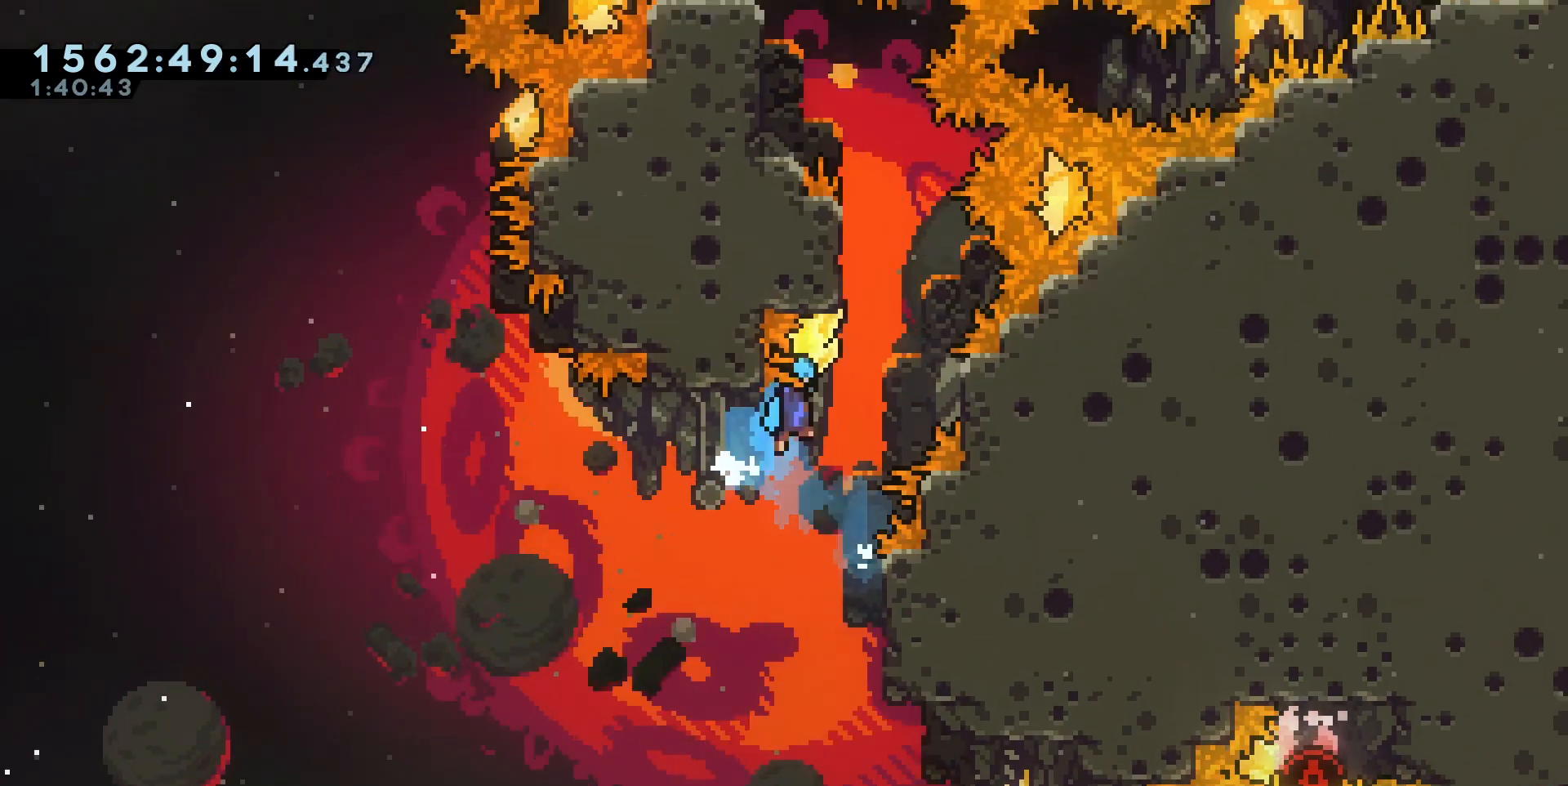
{"keys": ["a", "cross"], "events": [[300, "cross", "up"], [367, "a", "down"], [367, "d", "up"], [383, "cross", "down"]]}
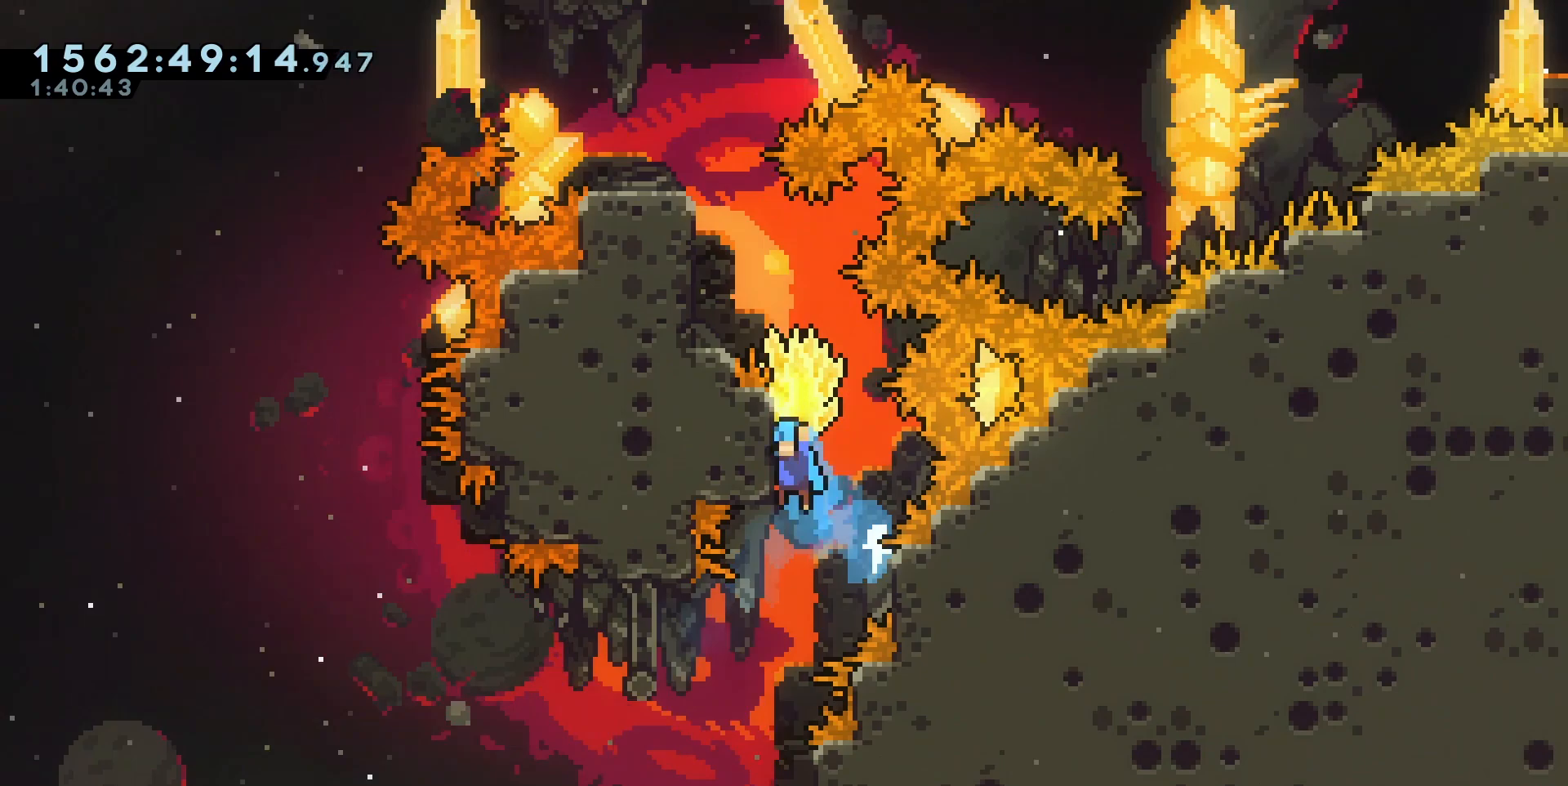
{"keys": ["cross"], "events": [[100, "a", "up"], [150, "s", "down"], [183, "cross", "up"], [333, "s", "up"], [350, "cross", "down"]]}
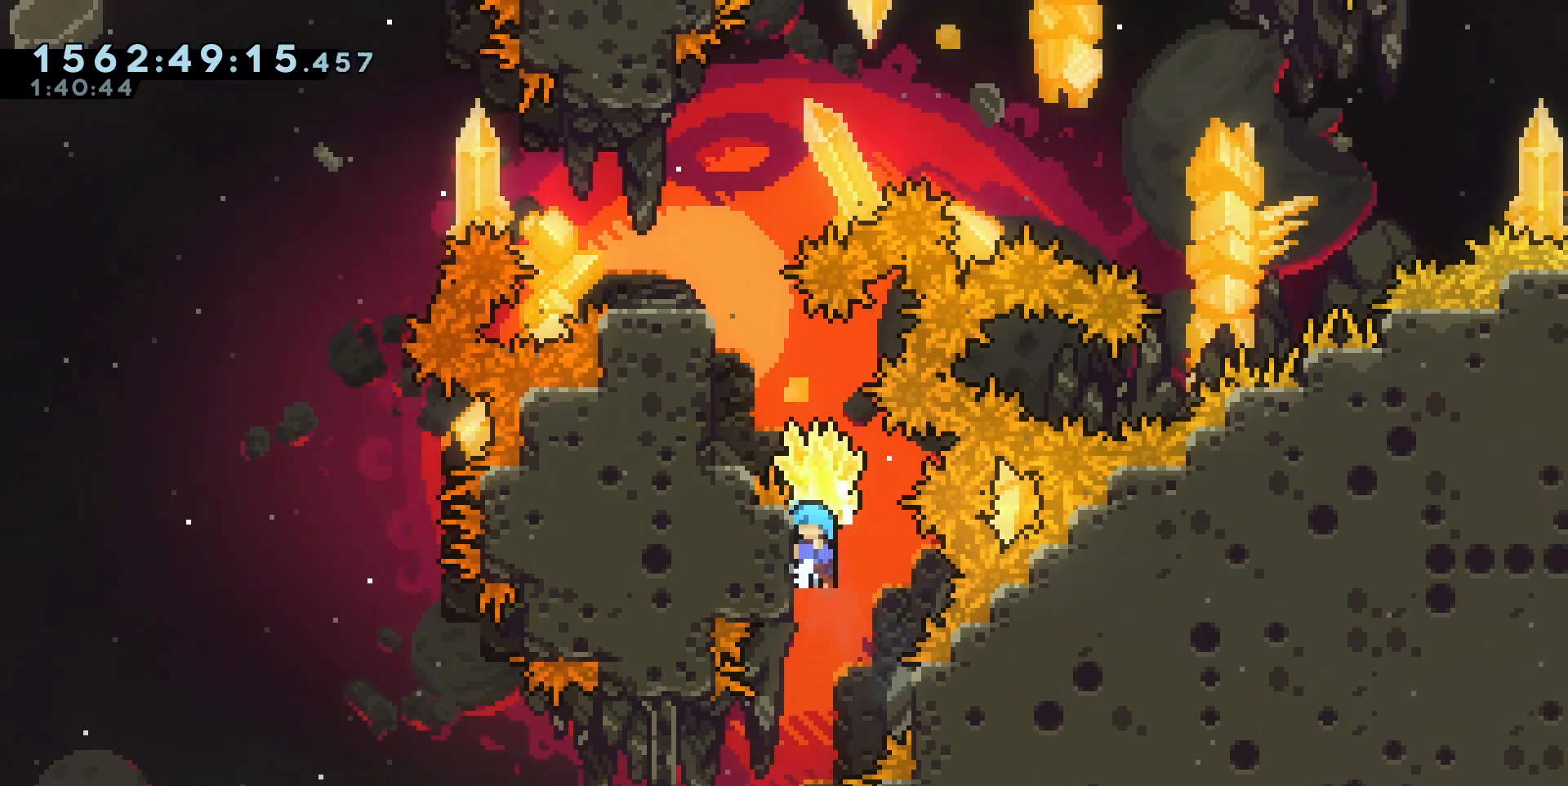
{"keys": ["s"], "events": [[400, "s", "down"], [450, "cross", "up"]]}
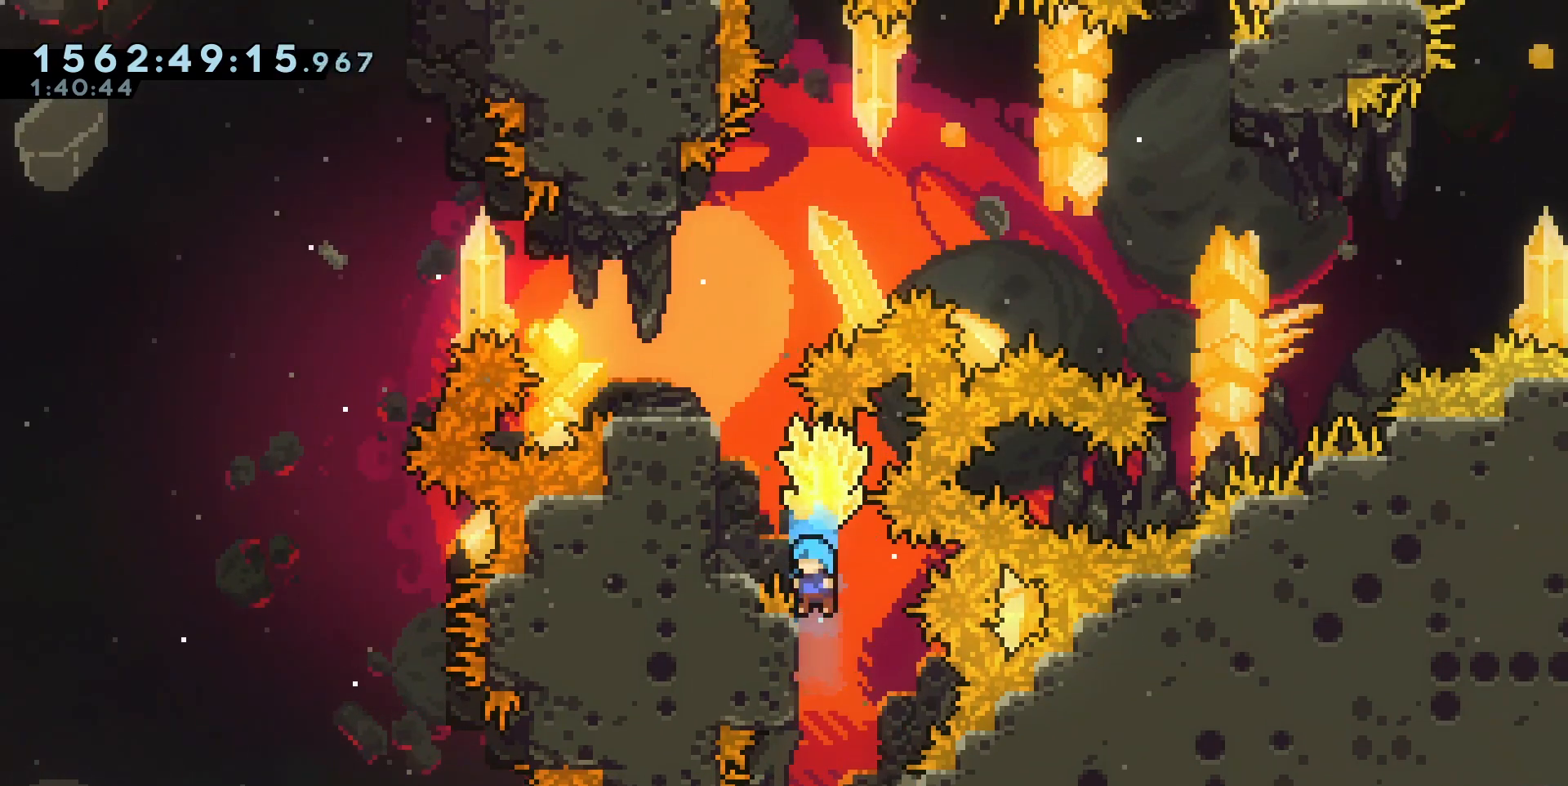
{"keys": ["a", "cross"], "events": [[83, "cross", "down"], [83, "s", "up"], [367, "a", "down"]]}
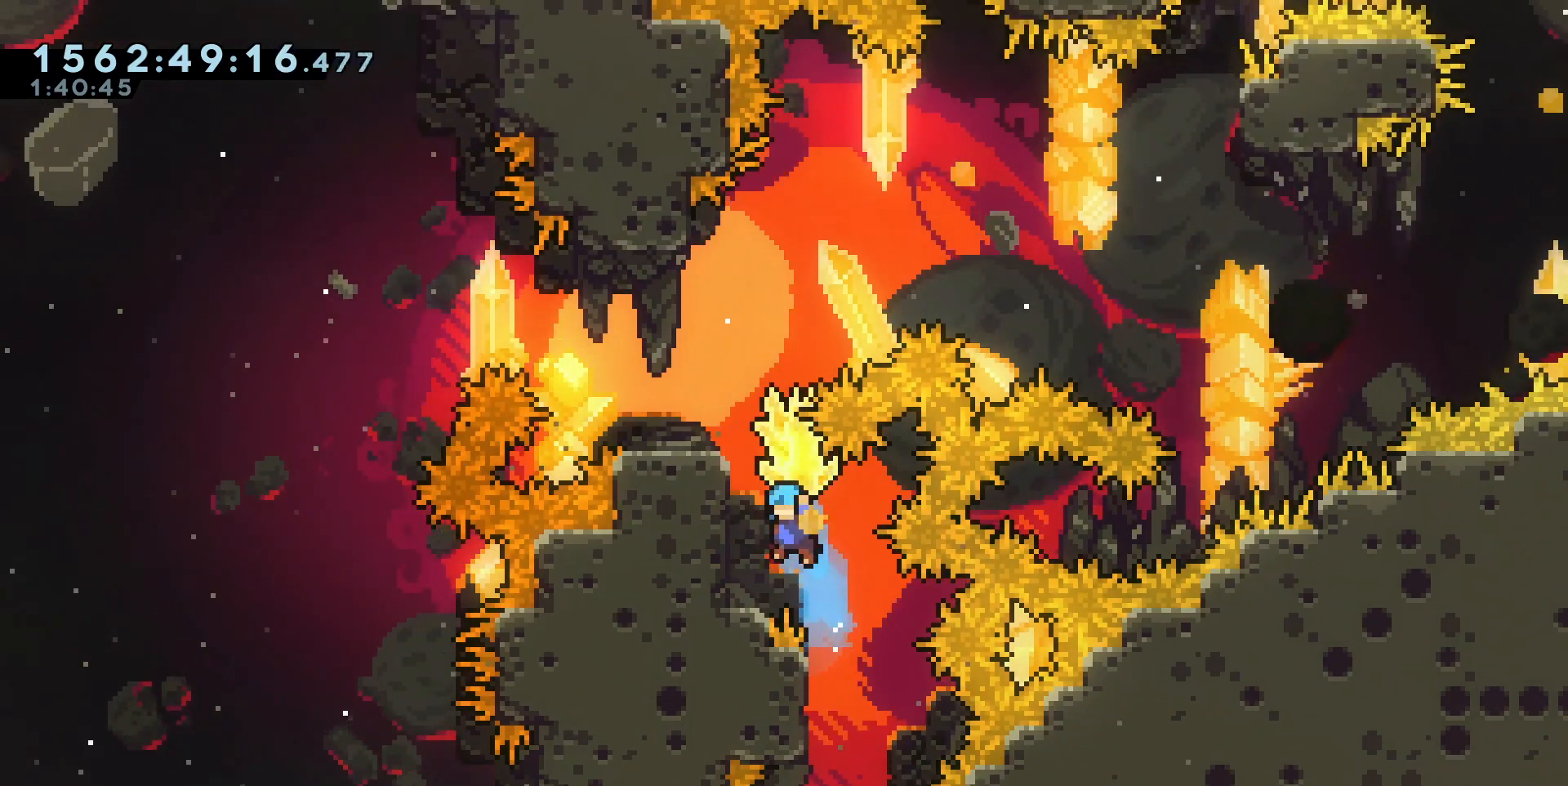
{"keys": ["cross"], "events": [[67, "cross", "up"], [150, "a", "up"], [333, "cross", "down"]]}
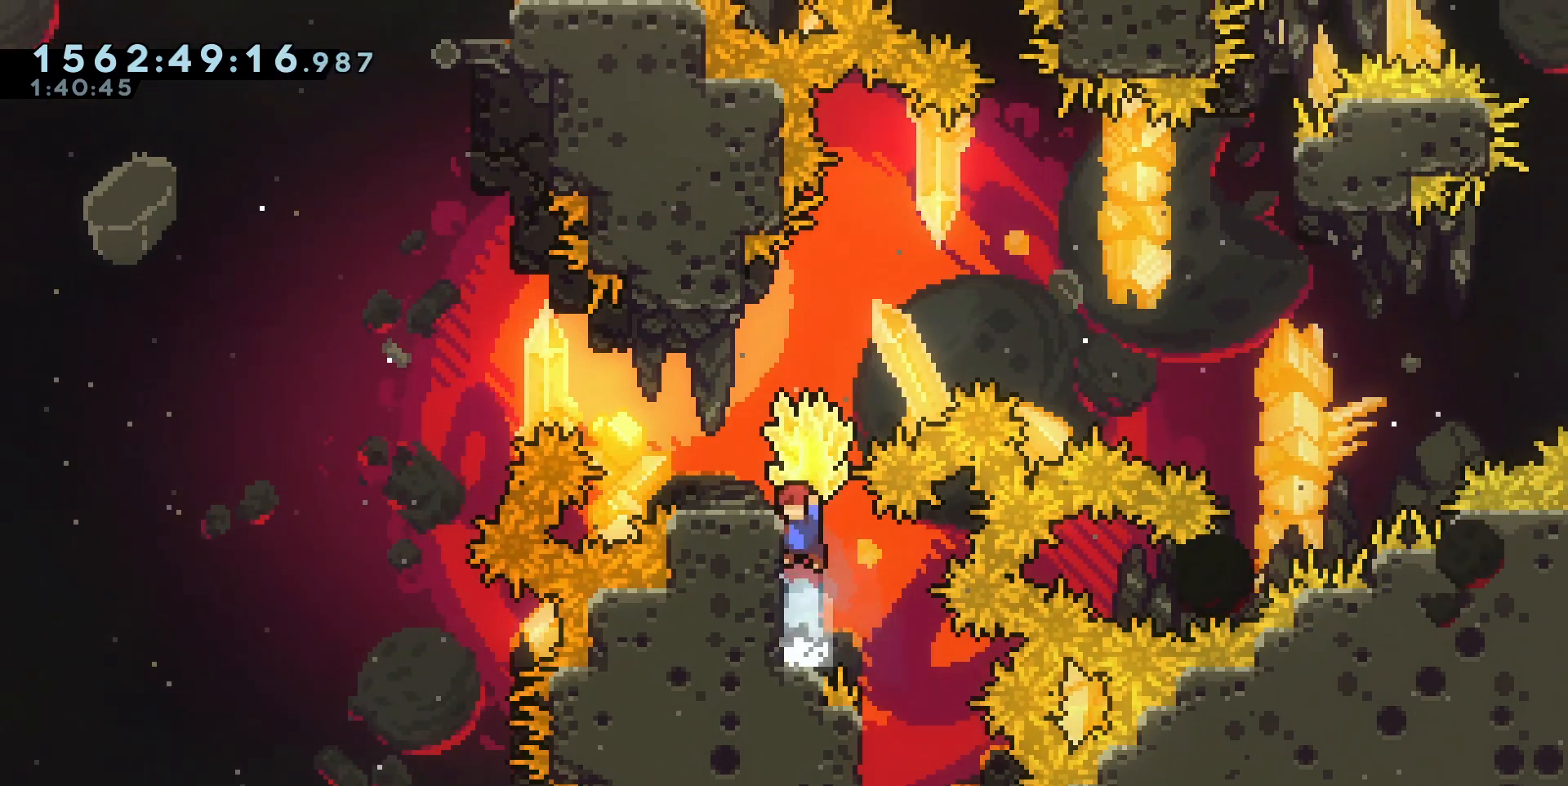
{"keys": ["cross"], "events": [[33, "s", "down"], [83, "cross", "up"], [233, "cross", "down"], [267, "s", "up"]]}
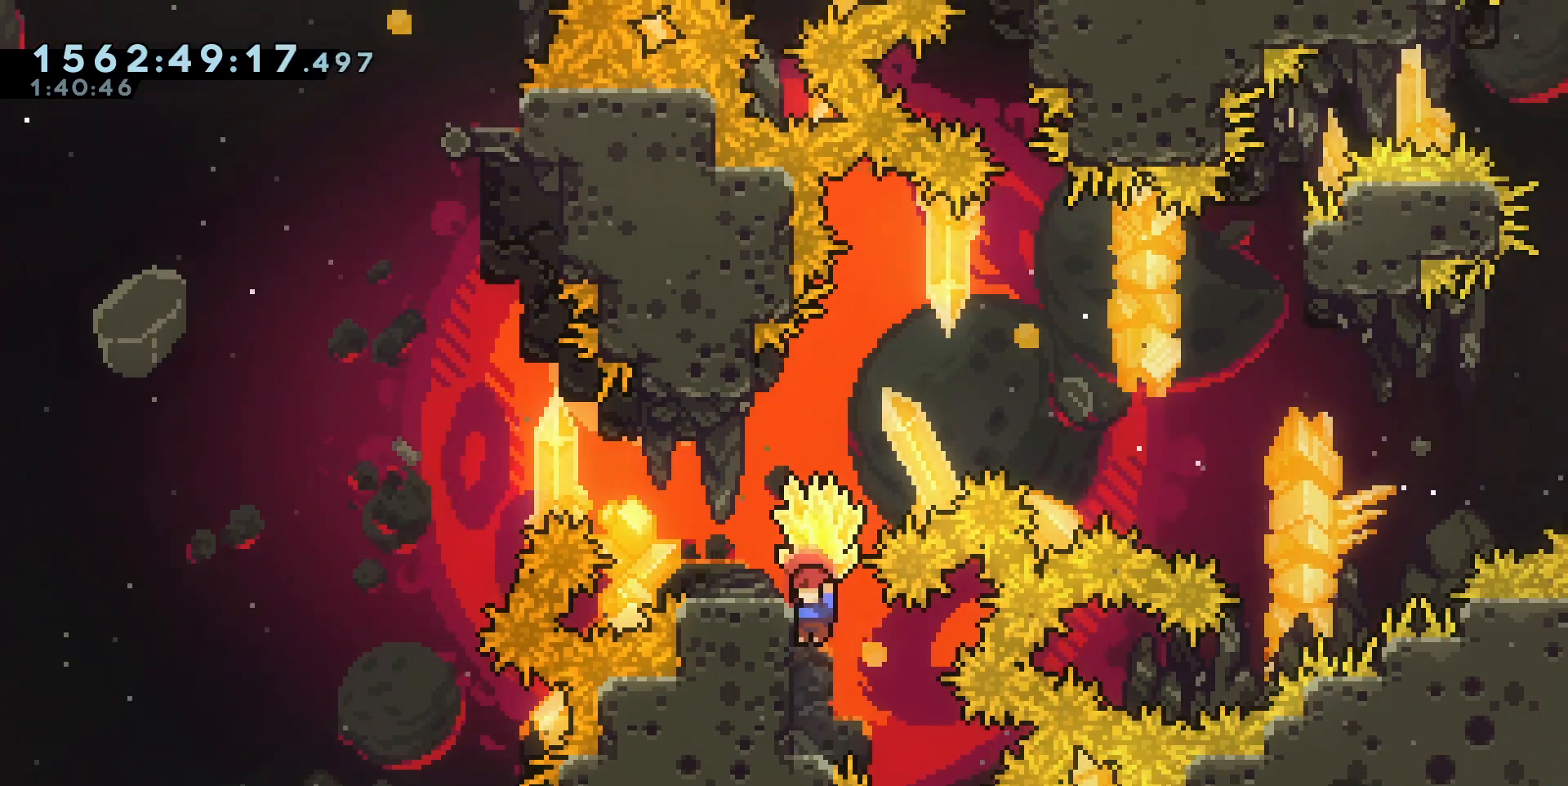
{"keys": ["cross"], "events": [[183, "a", "down"], [233, "a", "up"], [283, "cross", "up"], [433, "cross", "down"]]}
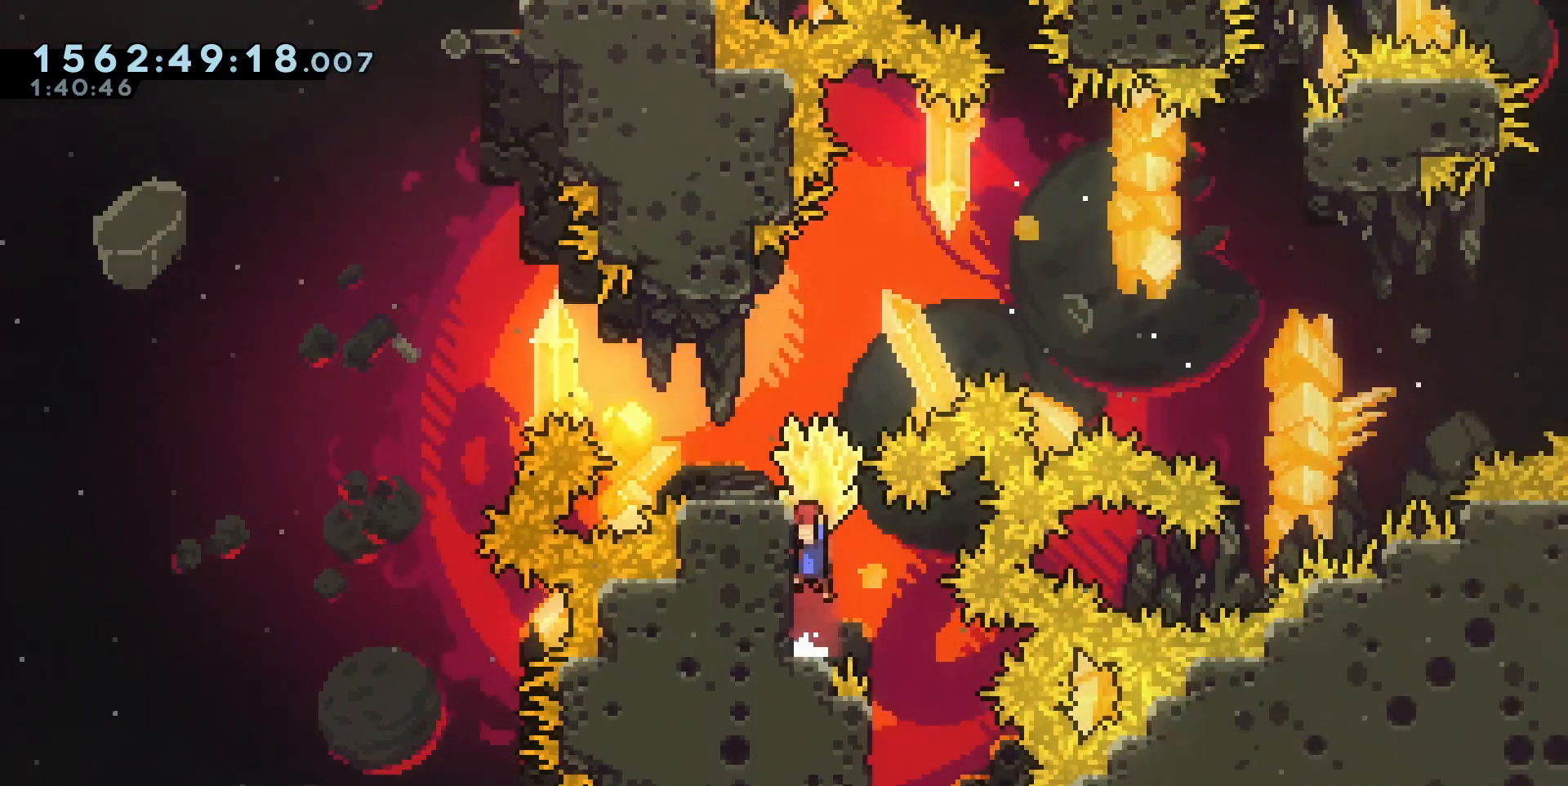
{"keys": ["cross"], "events": [[50, "s", "down"], [133, "cross", "up"], [333, "s", "up"], [383, "cross", "down"]]}
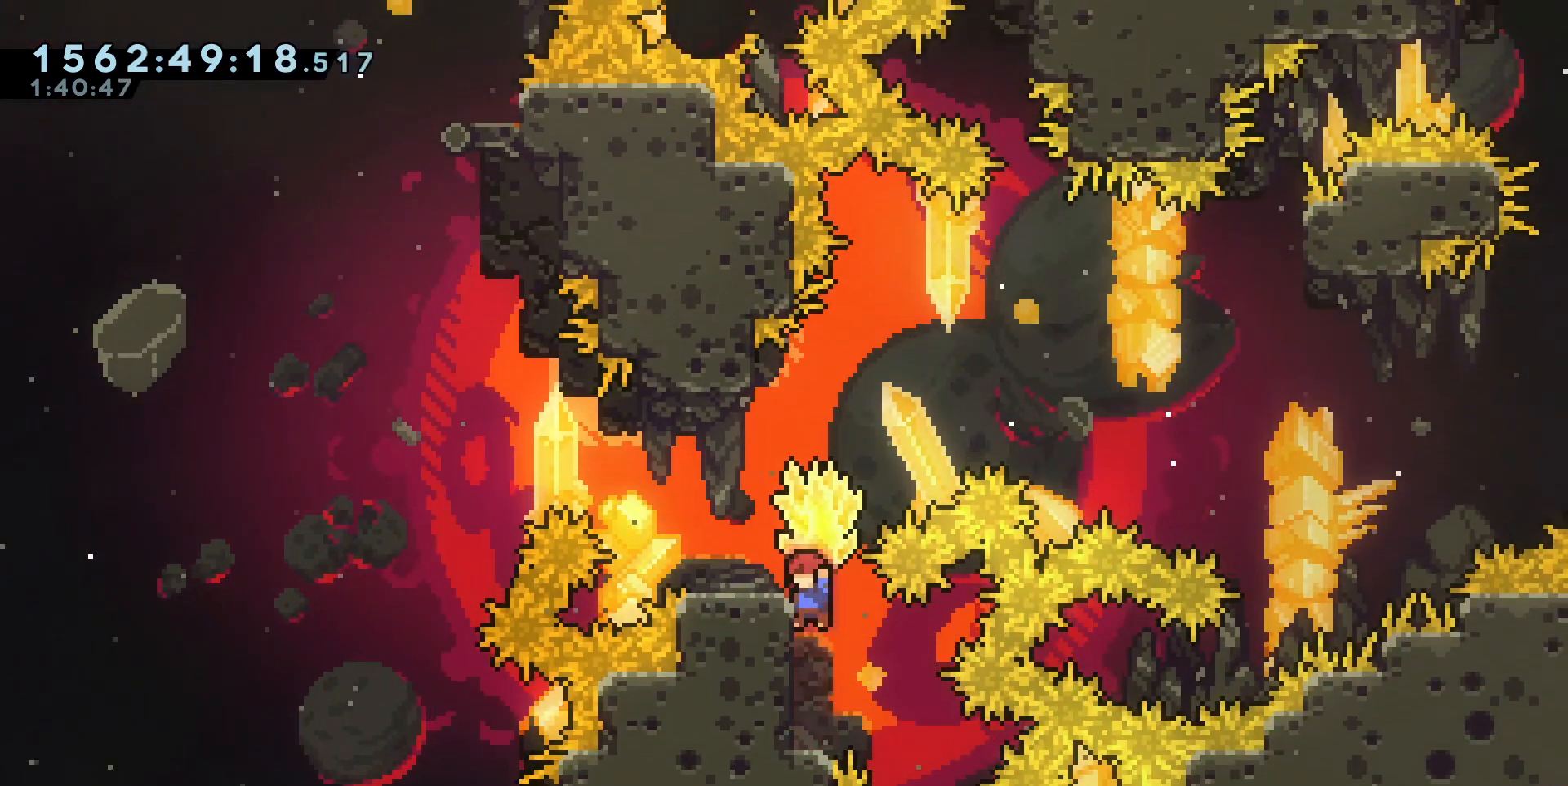
{"keys": ["cross"], "events": [[333, "cross", "up"], [467, "cross", "down"]]}
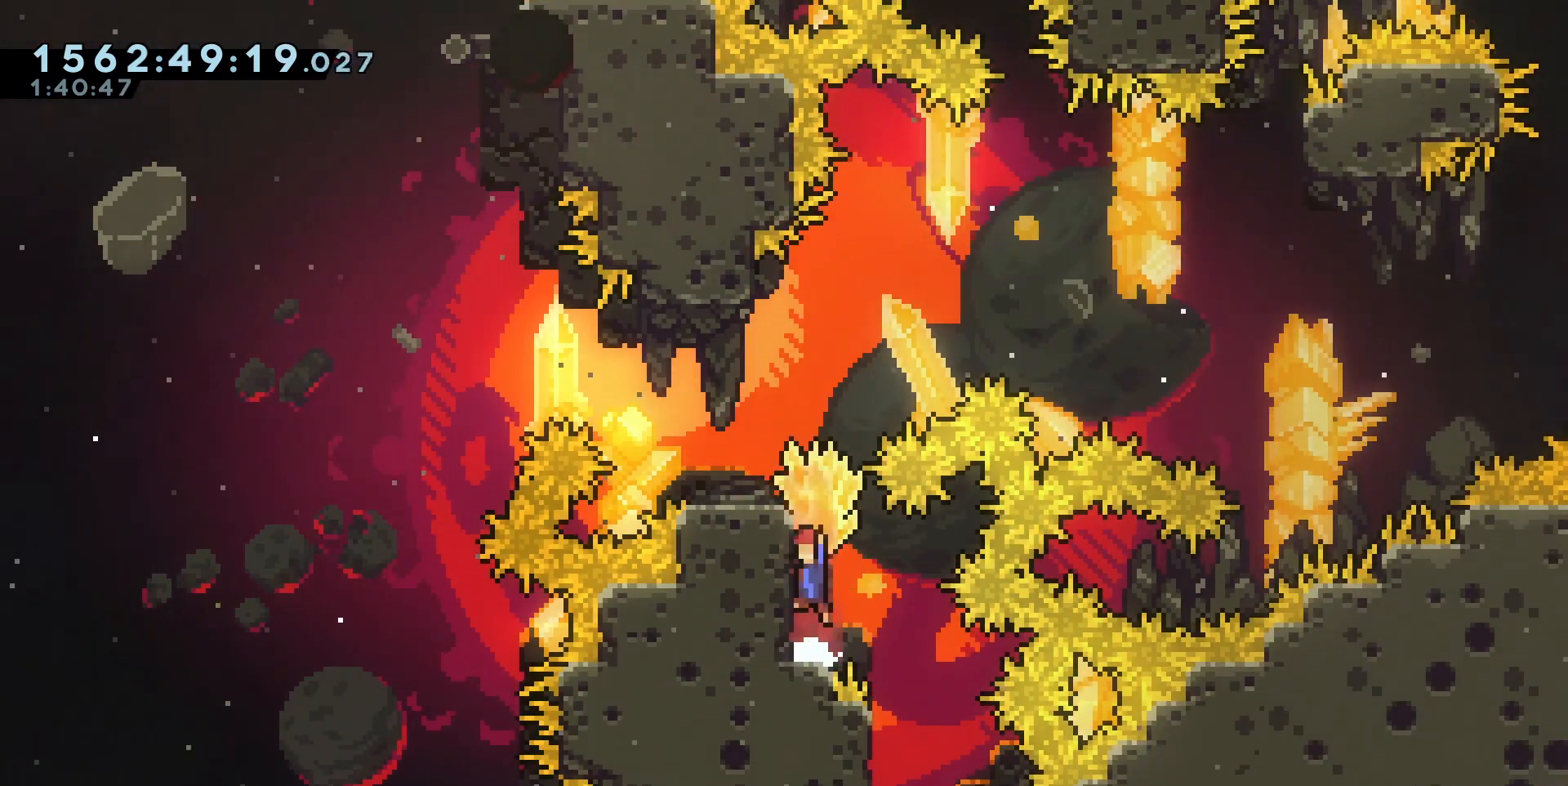
{"keys": ["cross"], "events": [[133, "s", "down"], [200, "cross", "up"], [417, "s", "up"], [450, "cross", "down"]]}
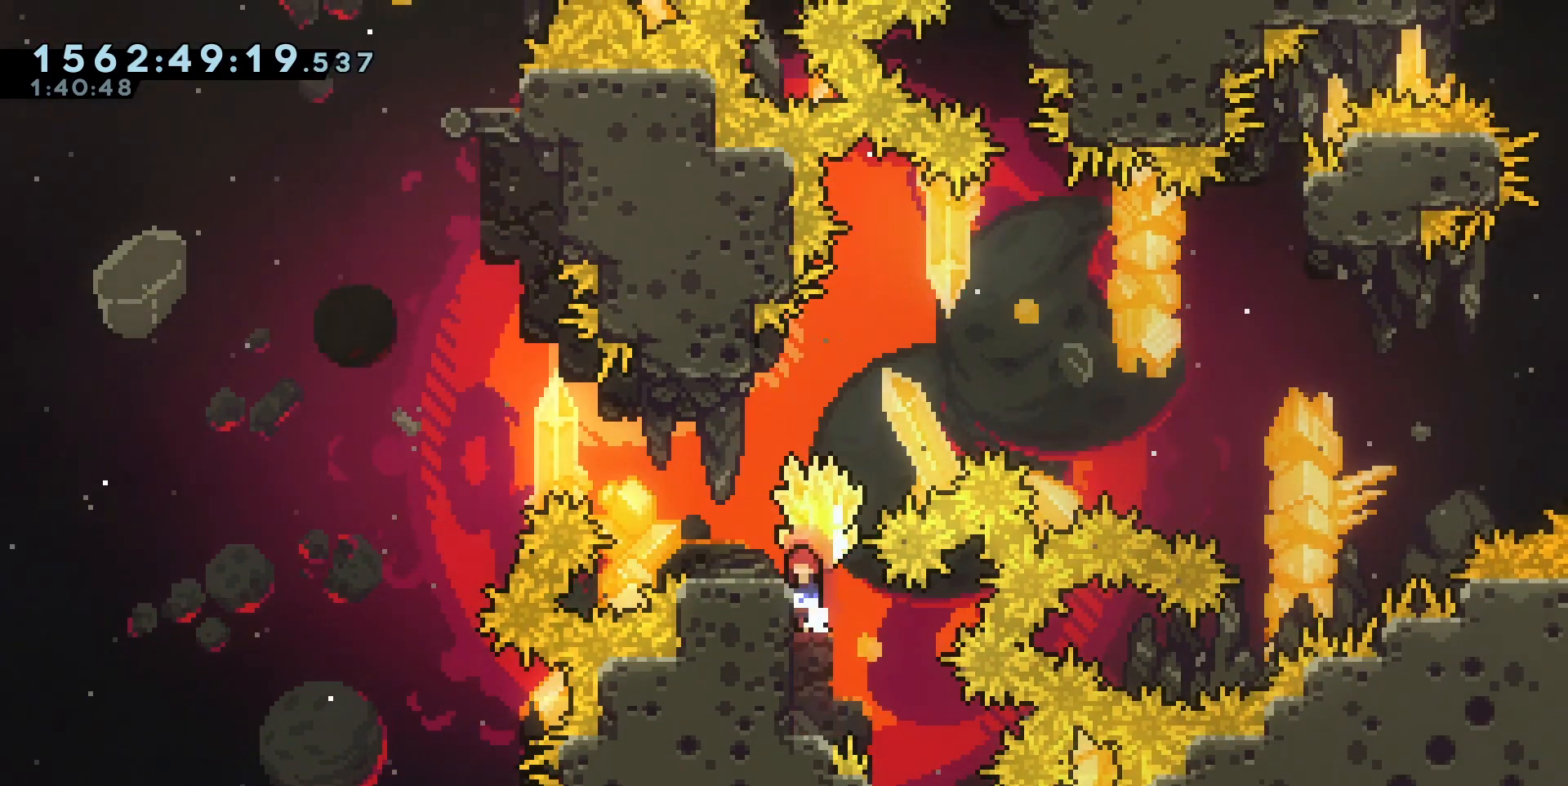
{"keys": ["a"], "events": [[383, "a", "down"], [467, "cross", "up"]]}
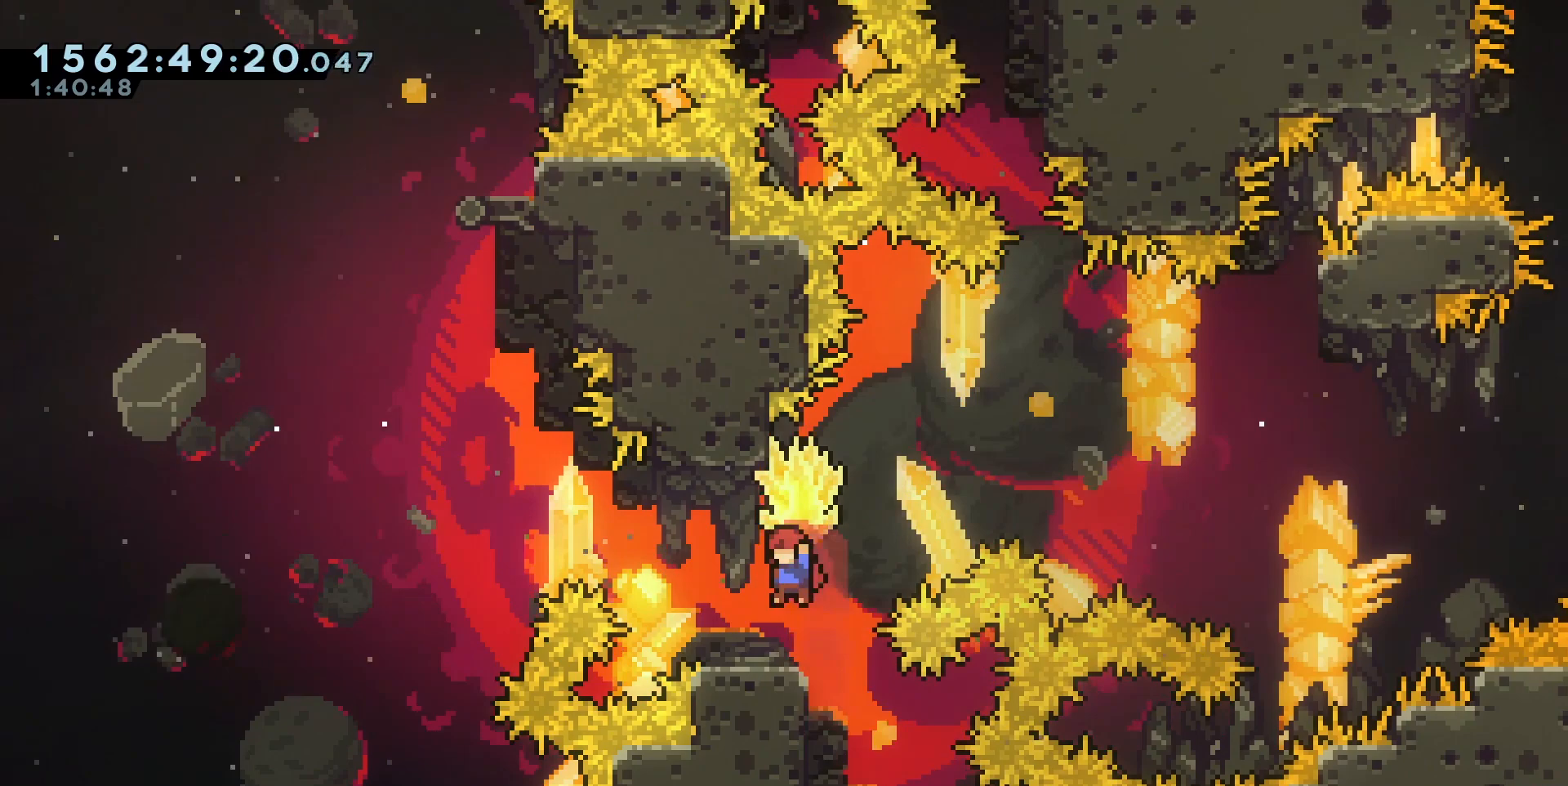
{"keys": ["a", "cross"], "events": [[33, "a", "up"], [167, "a", "down"], [400, "cross", "down"]]}
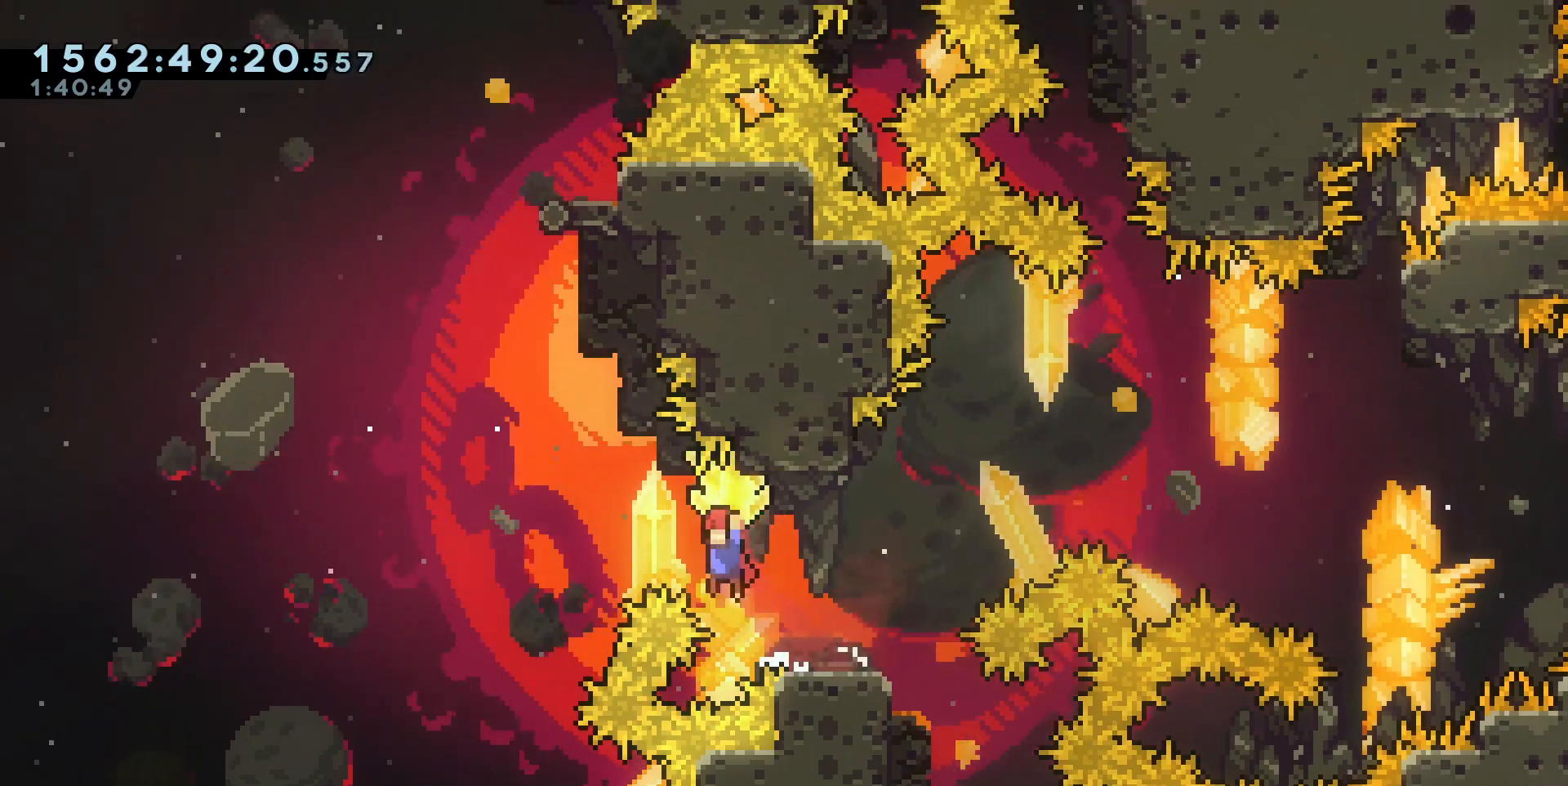
{"keys": ["square", "w"], "events": [[233, "s", "down"], [283, "a", "up"], [300, "cross", "up"], [367, "s", "up"], [417, "w", "down"], [433, "square", "down"]]}
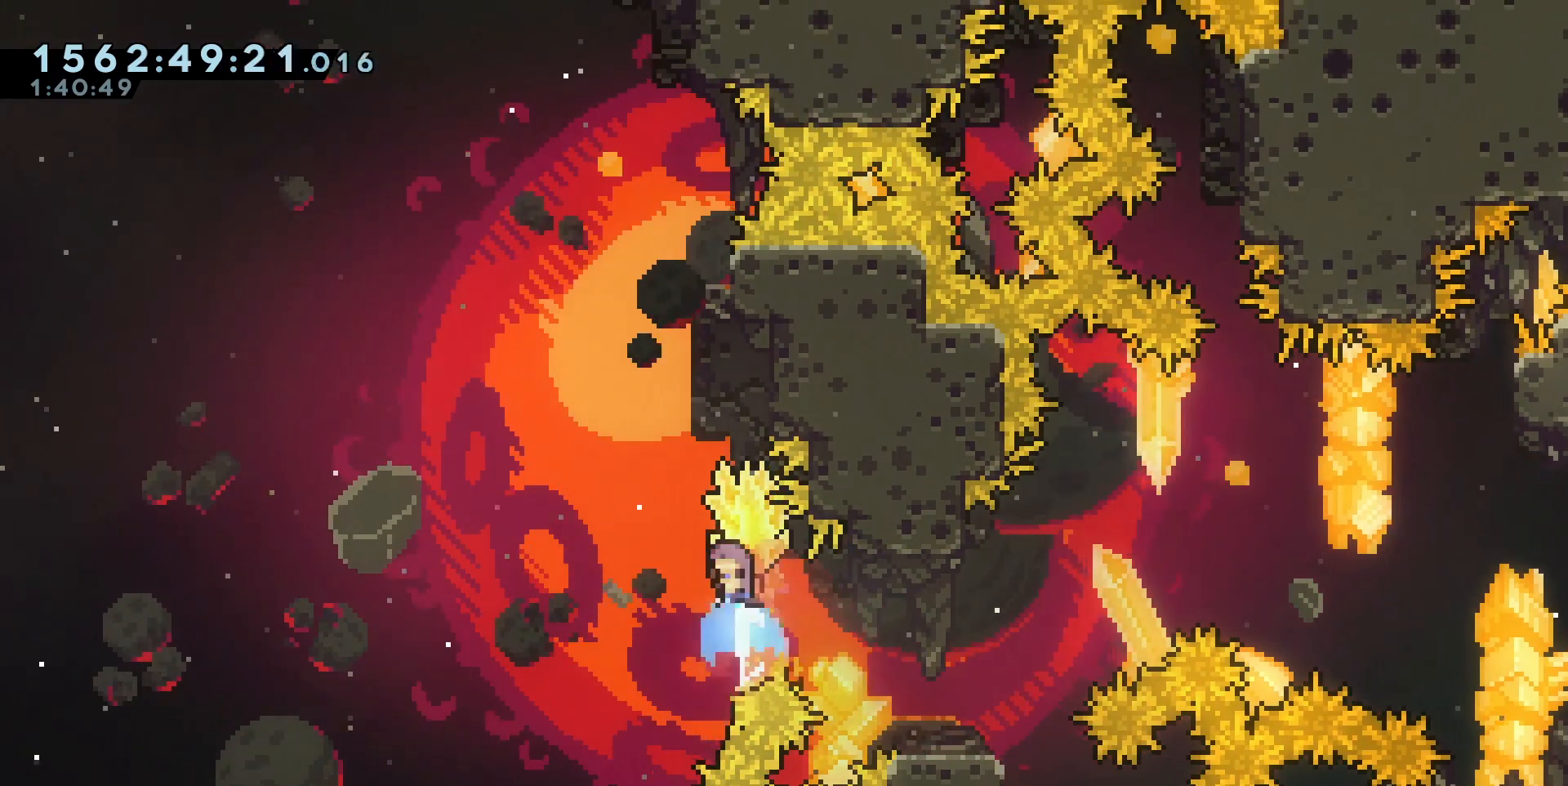
{"keys": [], "events": [[50, "square", "up"], [250, "w", "up"], [333, "d", "down"], [483, "d", "up"]]}
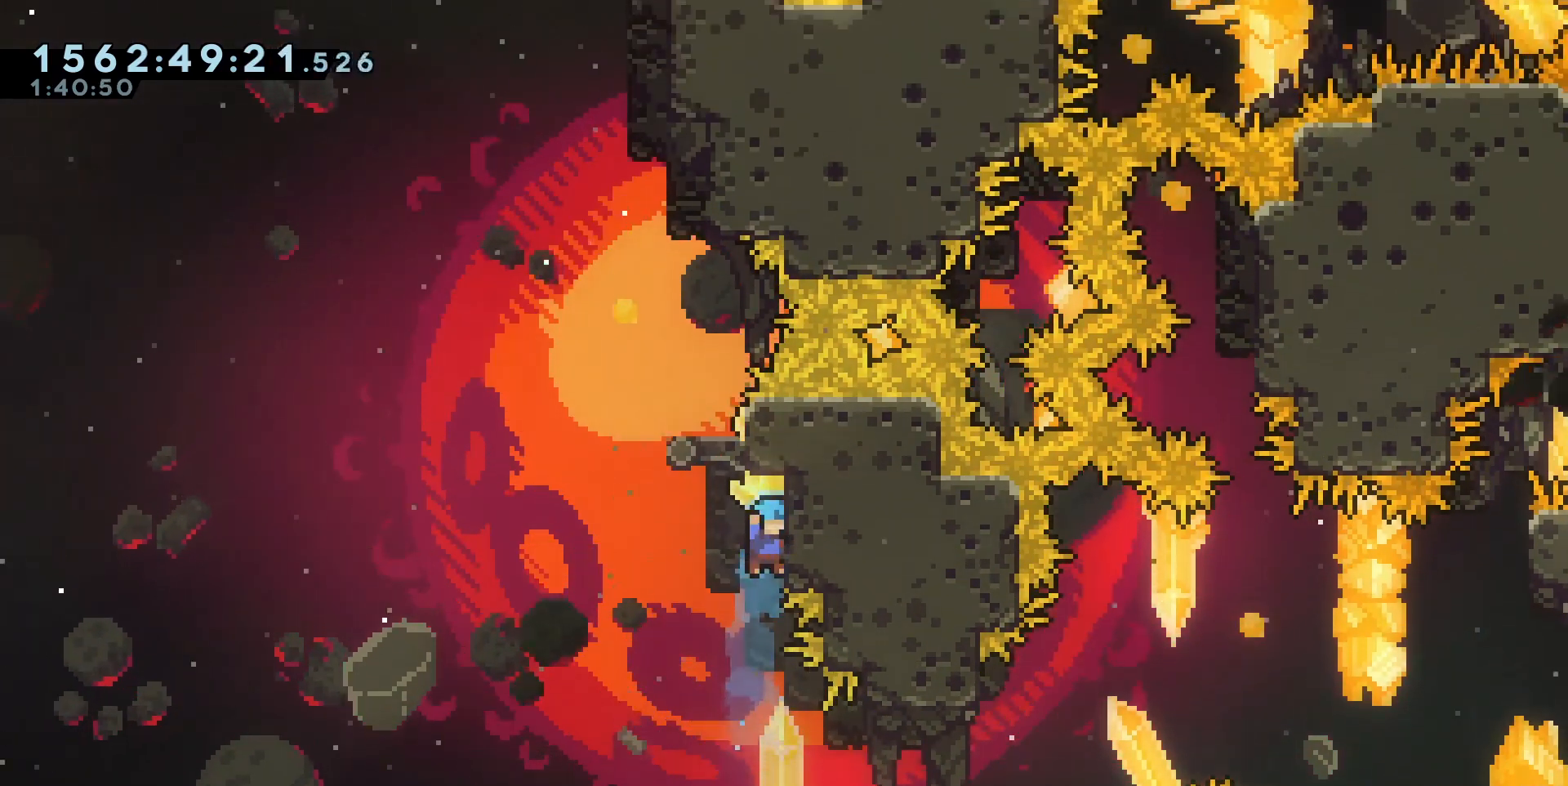
{"keys": ["cross"], "events": [[33, "s", "down"], [117, "cross", "down"], [167, "s", "up"]]}